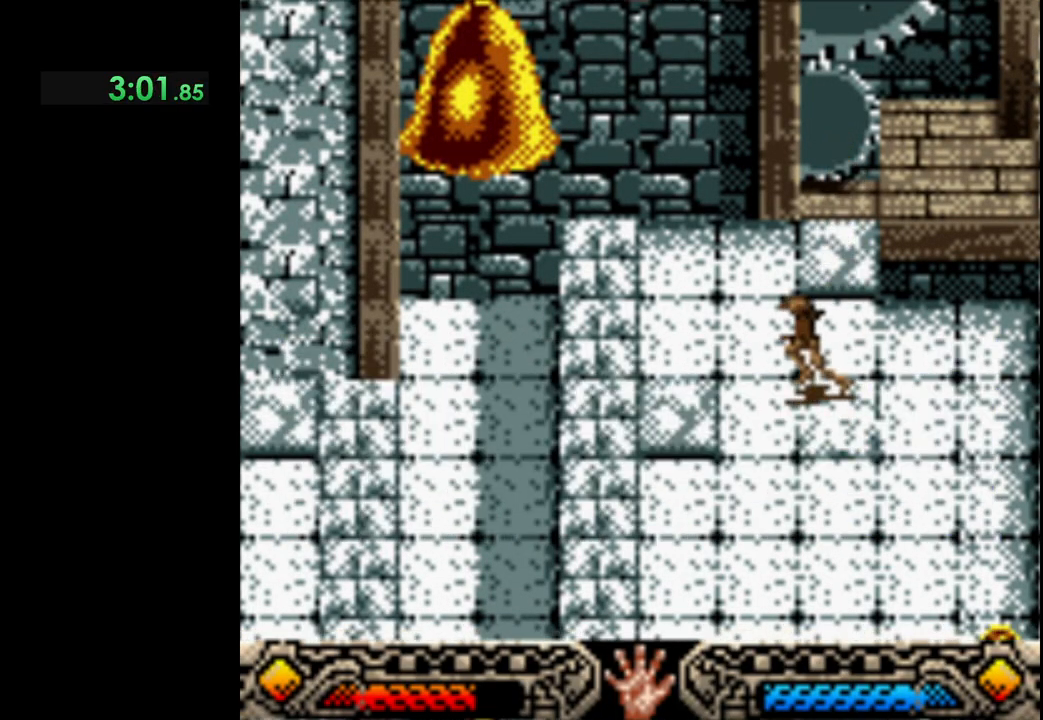
Gameplay with a controller (Xbox layout); each line is a JSON object with the inputs held at the frame after it. "events" lists button and stick changes between this image and that frame as [ms after this image, input, new state], when the widget could be followed in between. Not read: R3 right_stick.
{"buttons": ["DPAD_LEFT"], "left_stick": "center"}
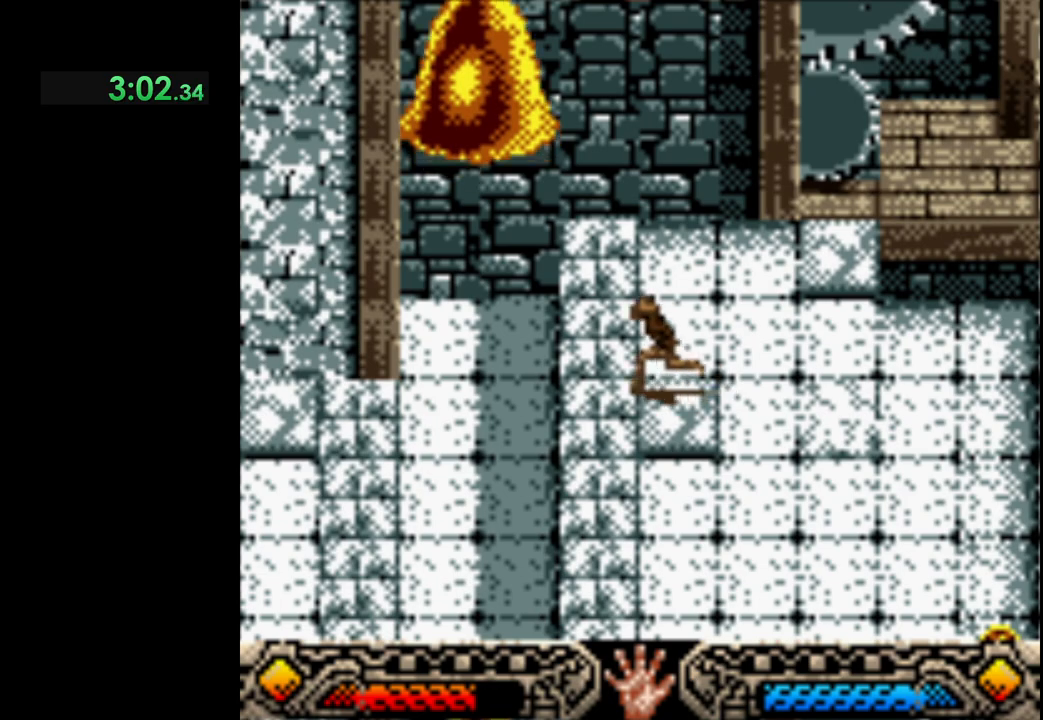
{"buttons": ["B", "DPAD_LEFT"], "left_stick": "center", "events": [[300, "B", "down"]]}
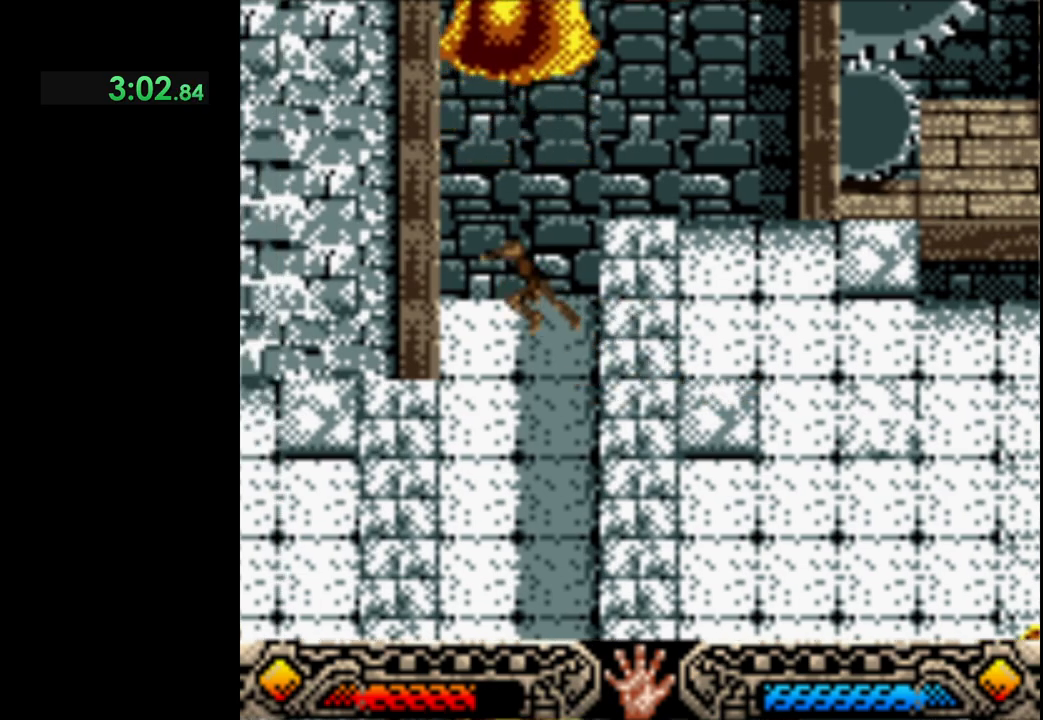
{"buttons": ["DPAD_LEFT"], "left_stick": "center", "events": [[233, "B", "up"]]}
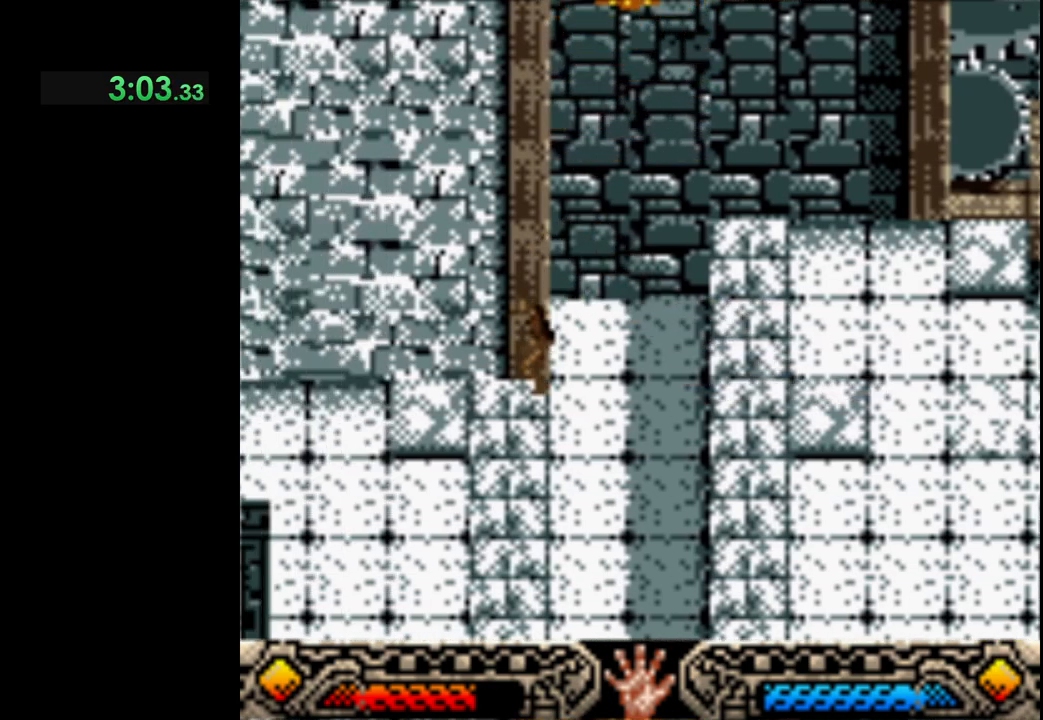
{"buttons": ["DPAD_LEFT"], "left_stick": "center", "events": []}
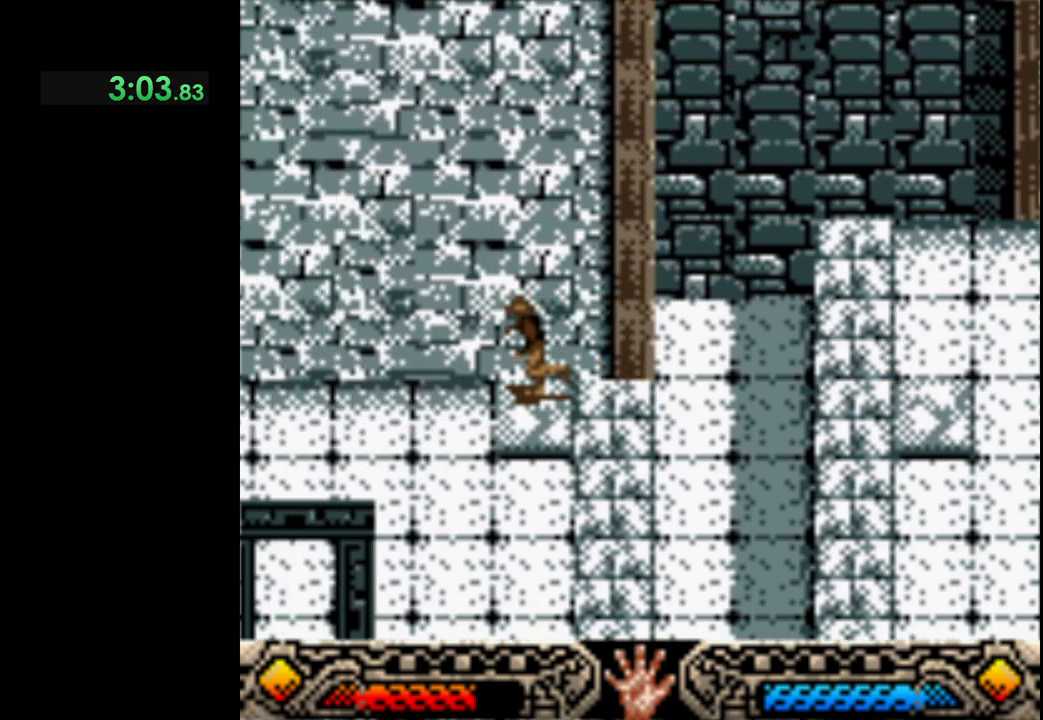
{"buttons": ["B", "DPAD_RIGHT"], "left_stick": "center", "events": [[17, "DPAD_LEFT", "up"], [133, "DPAD_RIGHT", "down"], [417, "B", "down"]]}
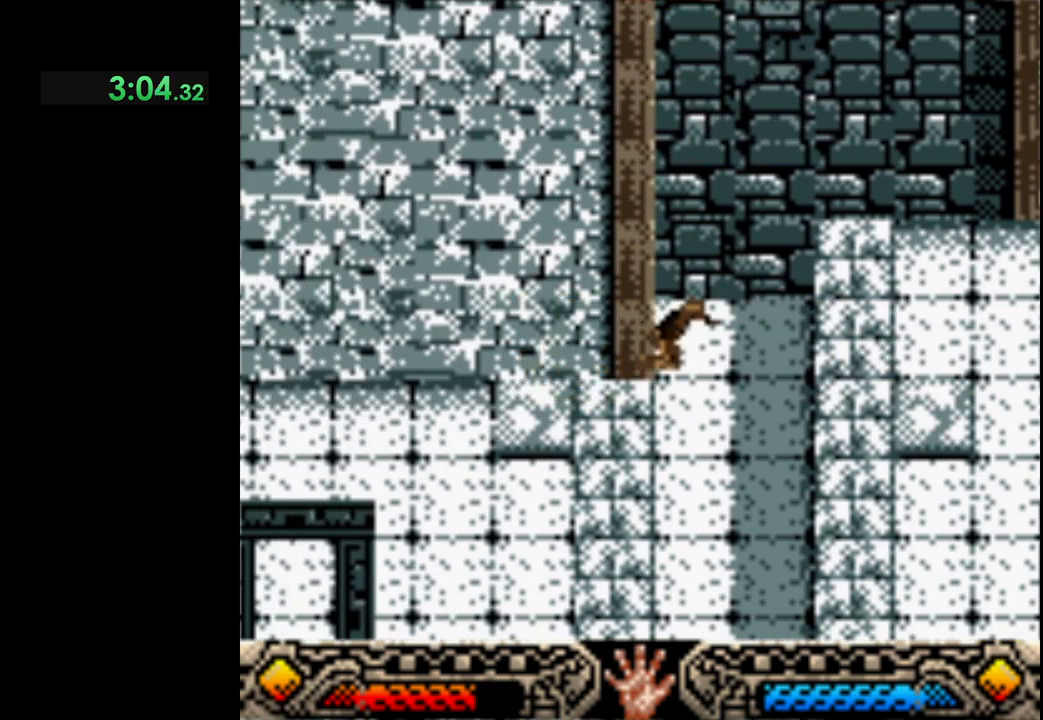
{"buttons": ["DPAD_RIGHT"], "left_stick": "center", "events": [[317, "B", "up"]]}
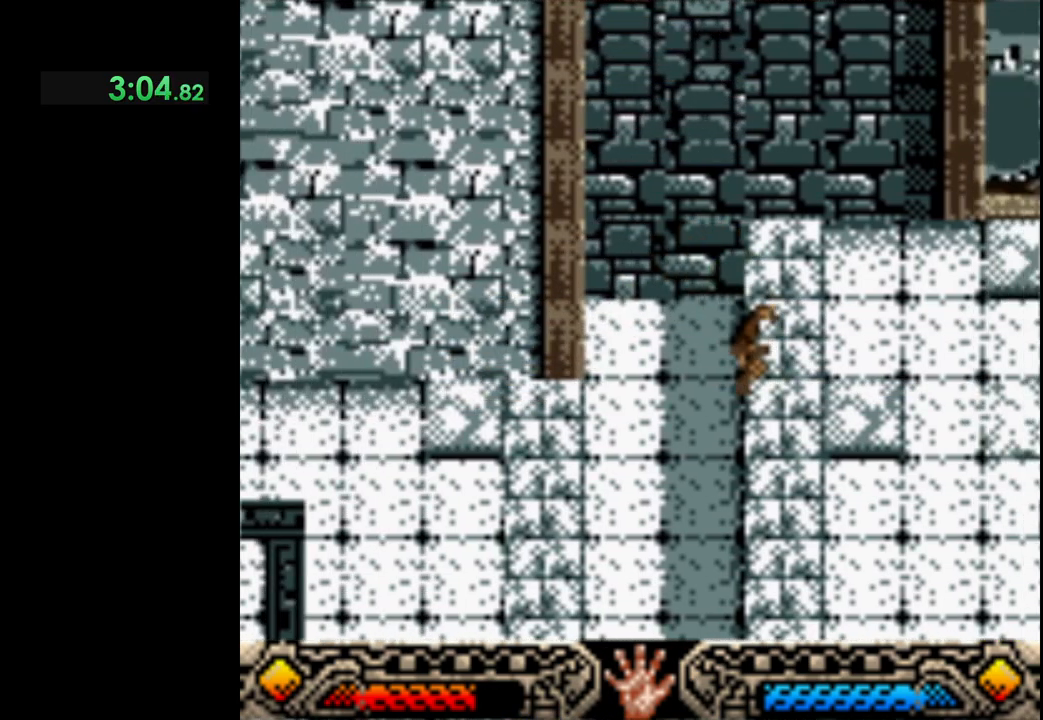
{"buttons": ["DPAD_RIGHT"], "left_stick": "center", "events": []}
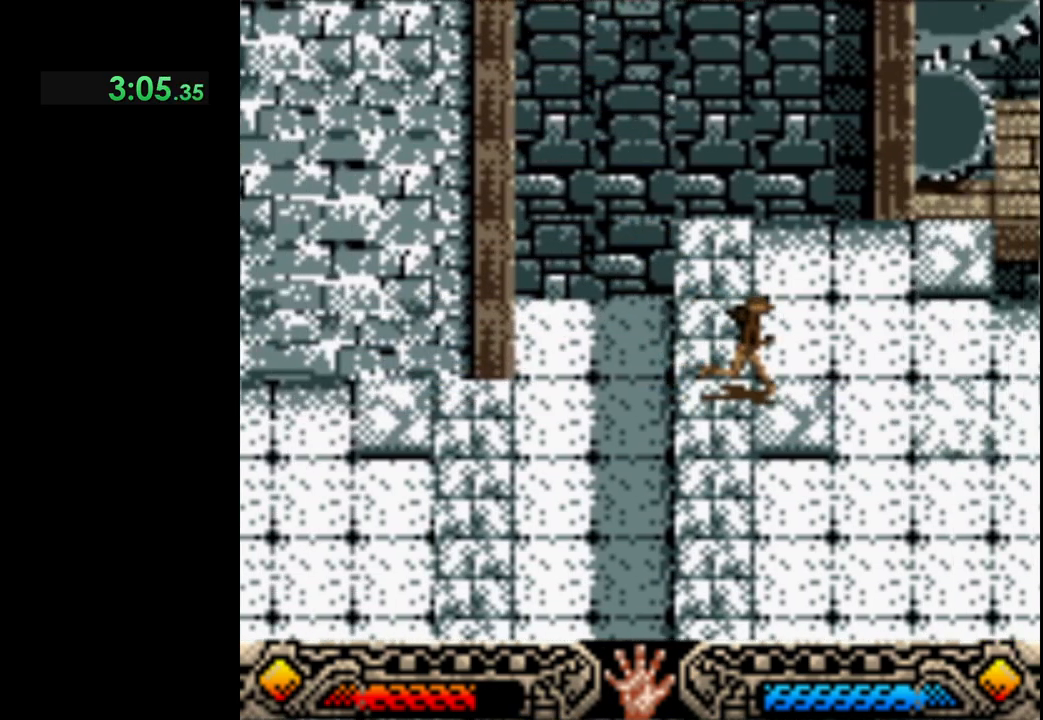
{"buttons": ["DPAD_LEFT"], "left_stick": "center", "events": [[183, "DPAD_RIGHT", "up"], [383, "DPAD_LEFT", "down"]]}
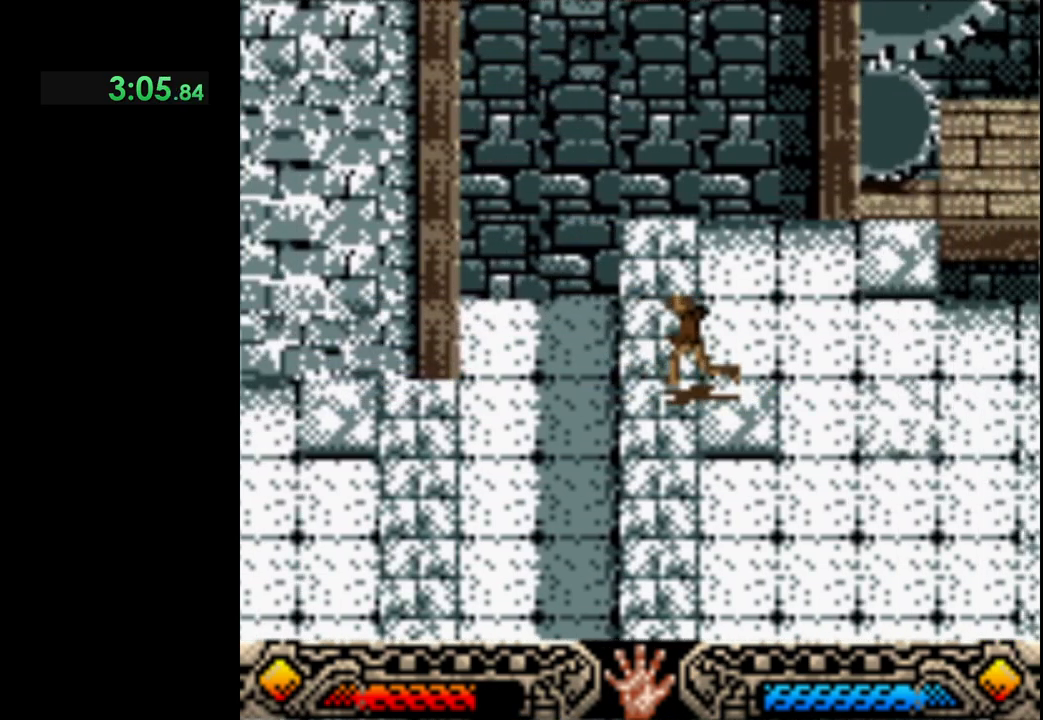
{"buttons": ["B", "DPAD_LEFT"], "left_stick": "center", "events": [[233, "B", "down"]]}
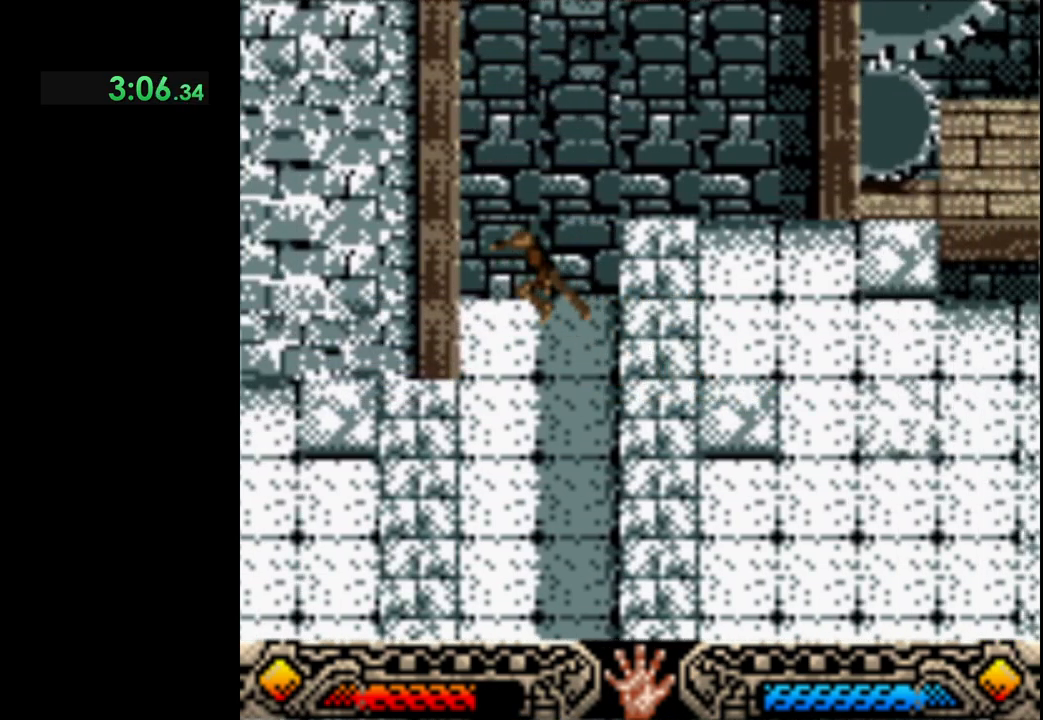
{"buttons": ["DPAD_LEFT"], "left_stick": "center", "events": [[167, "B", "up"]]}
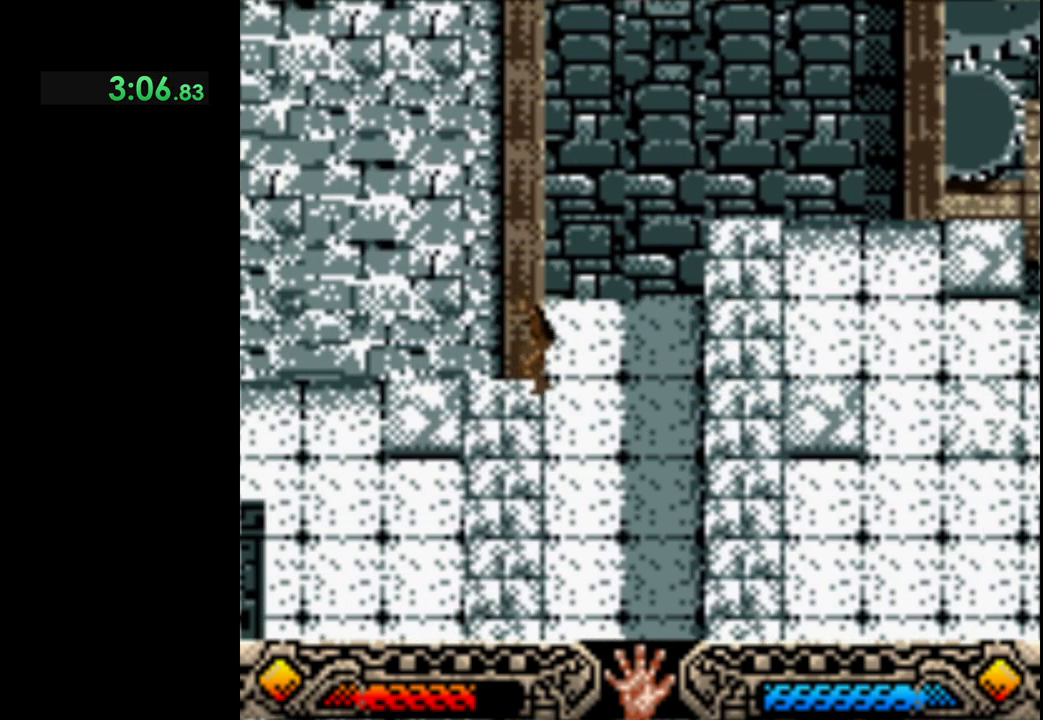
{"buttons": ["DPAD_LEFT"], "left_stick": "center", "events": []}
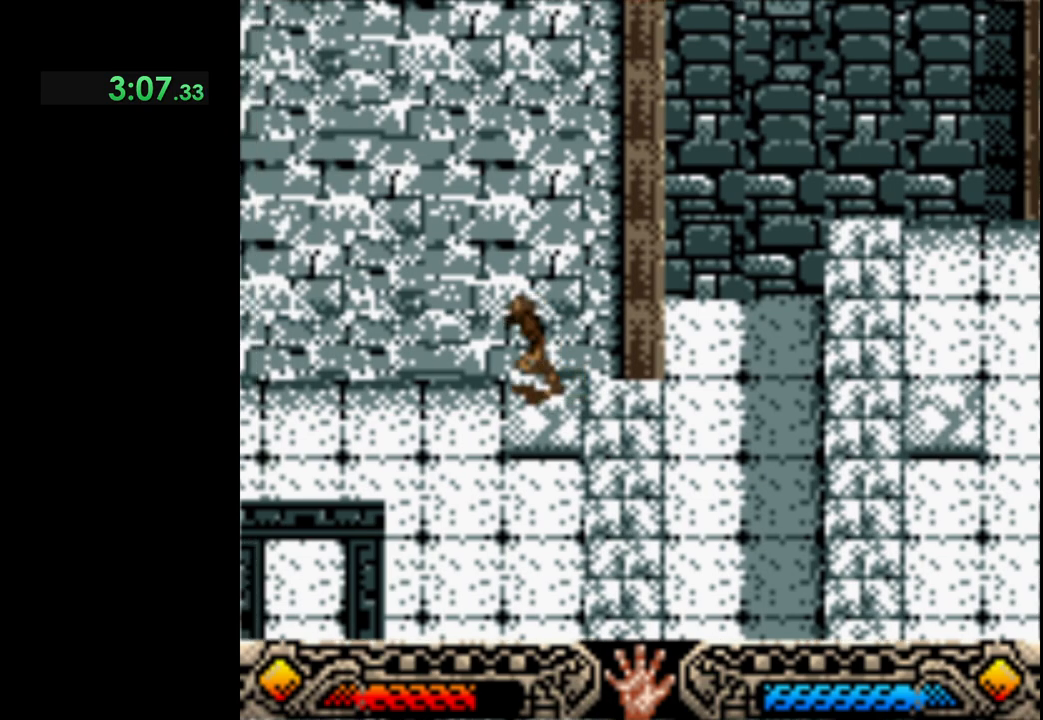
{"buttons": ["B", "DPAD_RIGHT"], "left_stick": "center", "events": [[17, "DPAD_LEFT", "up"], [67, "DPAD_RIGHT", "down"], [417, "B", "down"]]}
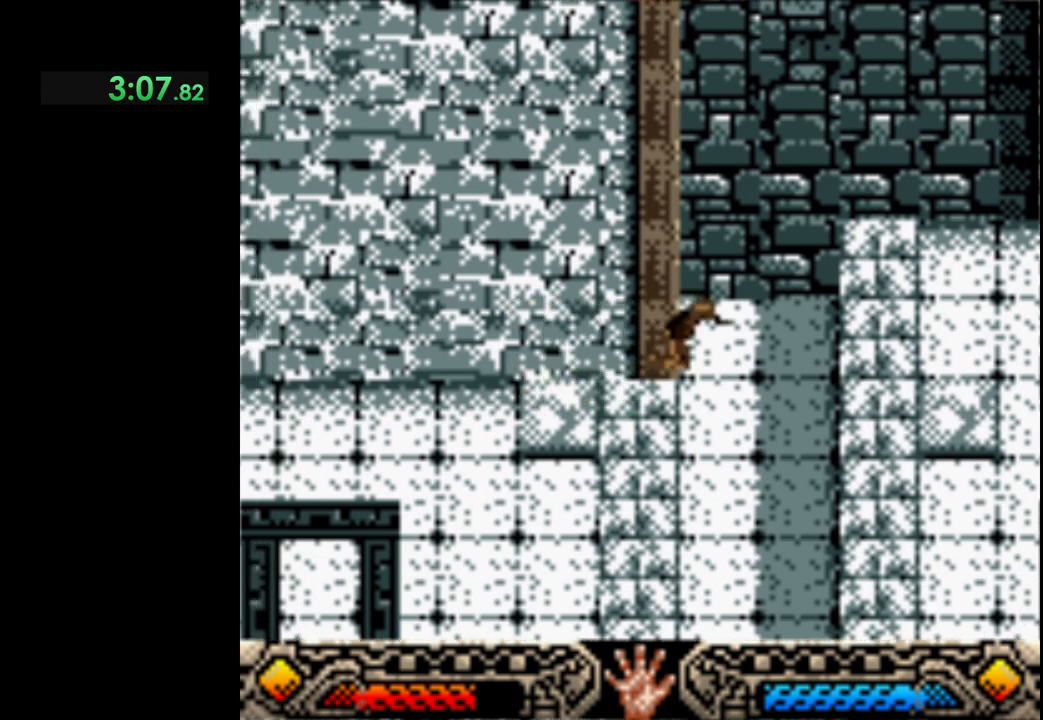
{"buttons": ["DPAD_RIGHT"], "left_stick": "center", "events": [[250, "B", "up"]]}
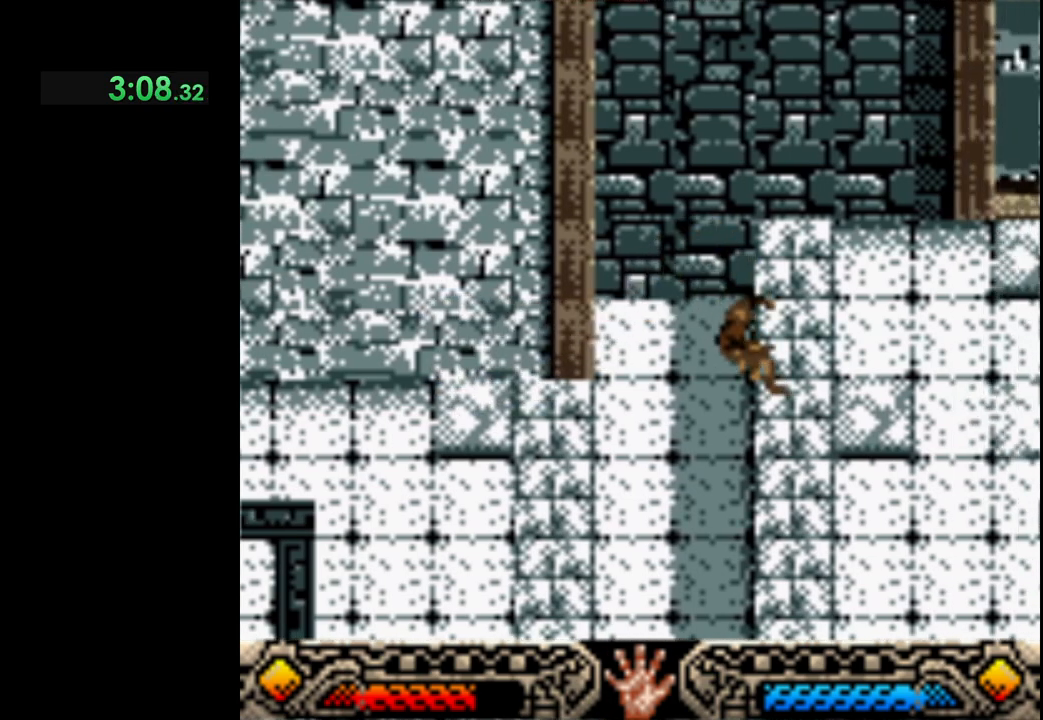
{"buttons": ["DPAD_RIGHT"], "left_stick": "center", "events": []}
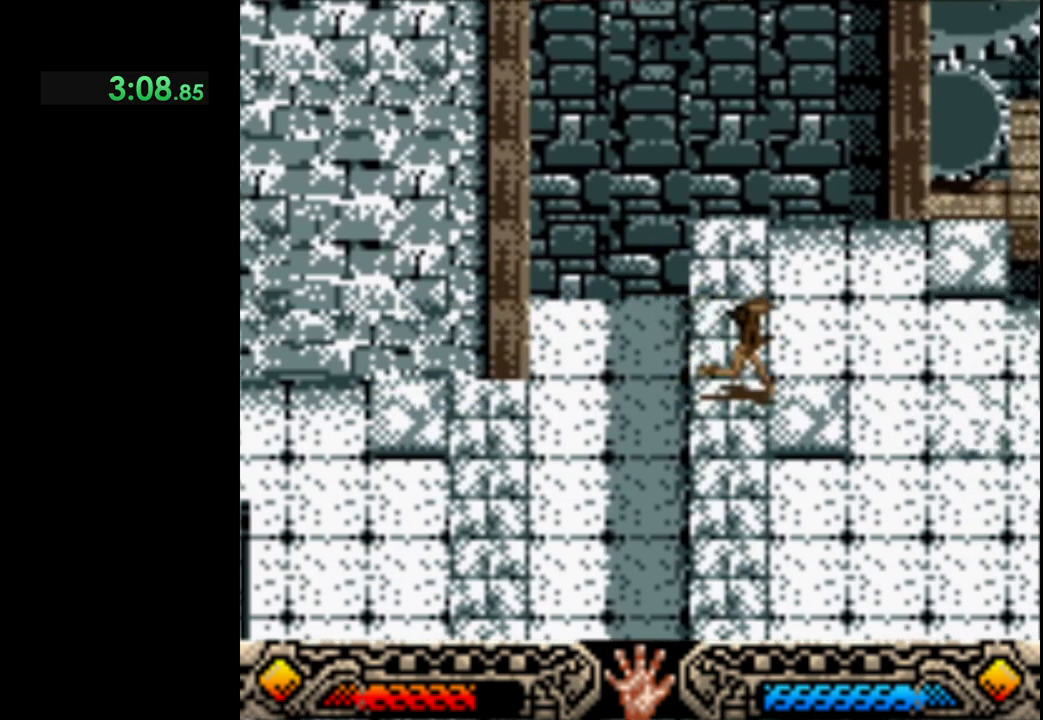
{"buttons": ["B", "DPAD_LEFT"], "left_stick": "center", "events": [[117, "DPAD_RIGHT", "up"], [150, "DPAD_LEFT", "down"], [433, "B", "down"]]}
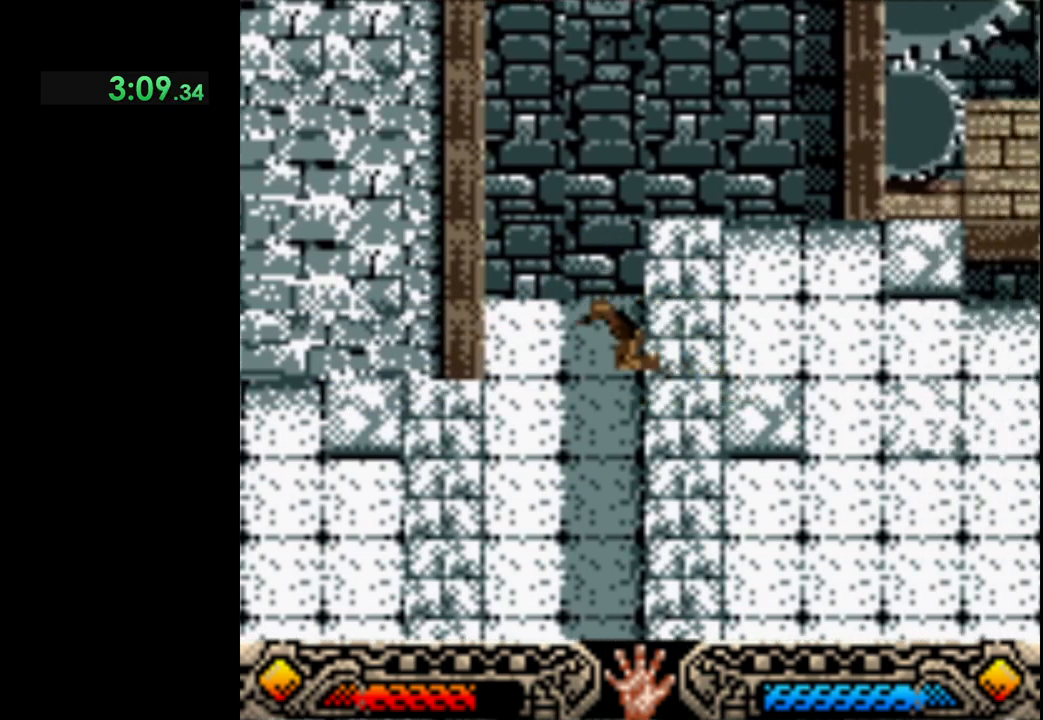
{"buttons": ["DPAD_LEFT"], "left_stick": "center", "events": [[500, "B", "up"]]}
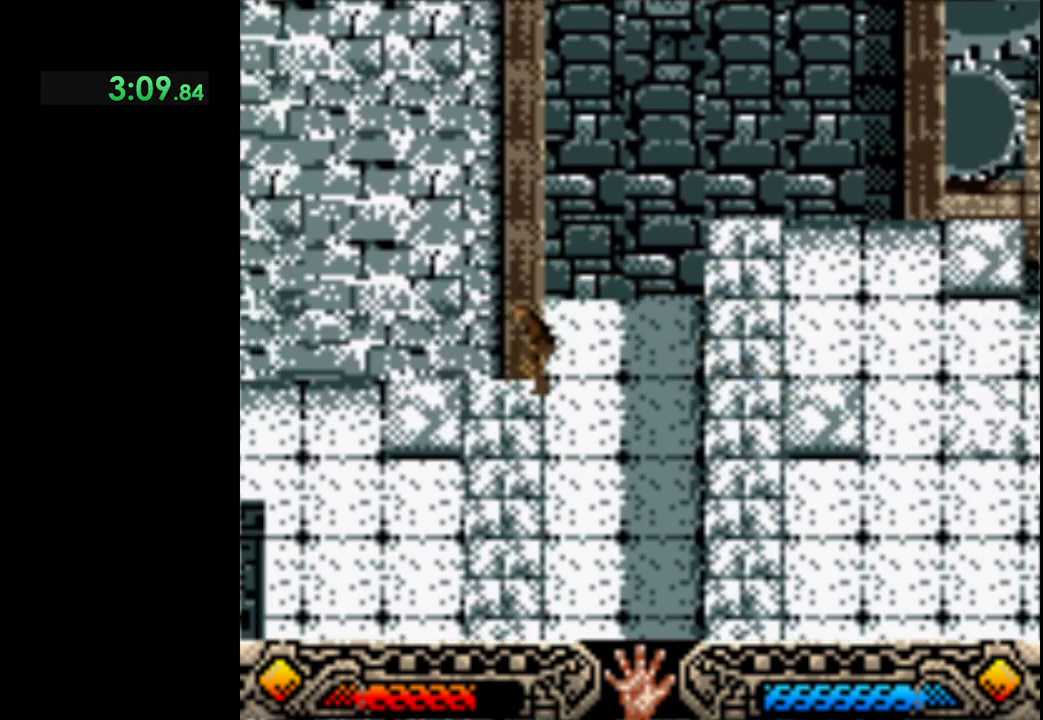
{"buttons": ["B", "DPAD_RIGHT"], "left_stick": "center", "events": [[167, "DPAD_LEFT", "up"], [300, "DPAD_RIGHT", "down"], [367, "B", "down"]]}
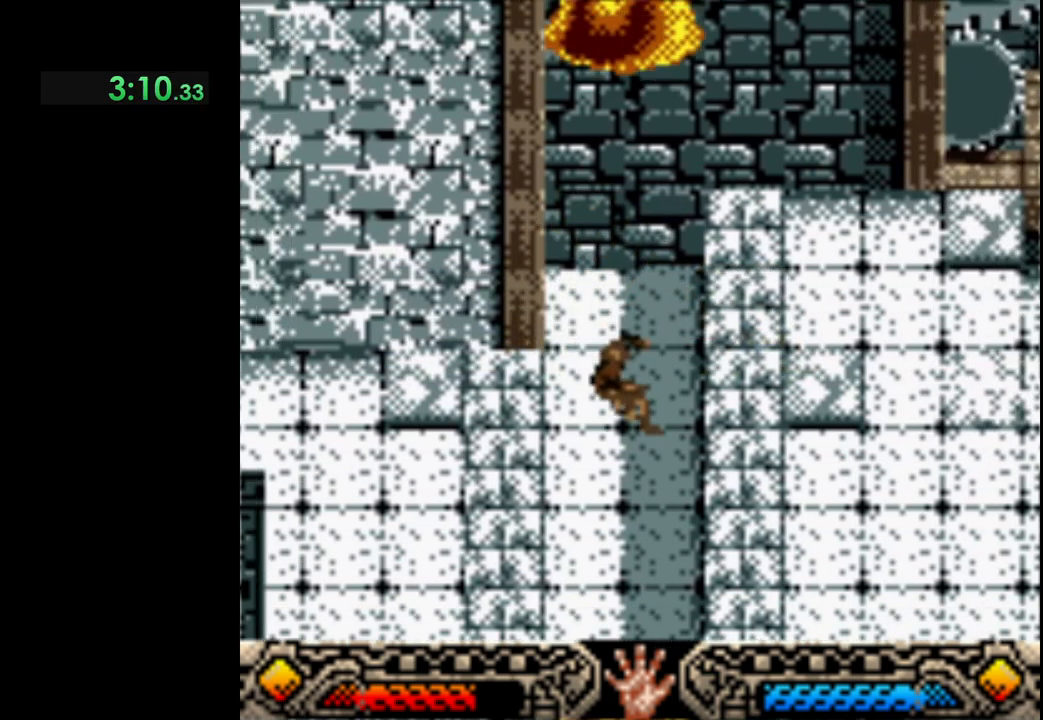
{"buttons": ["B", "DPAD_RIGHT"], "left_stick": "center", "events": [[133, "B", "up"], [367, "B", "down"]]}
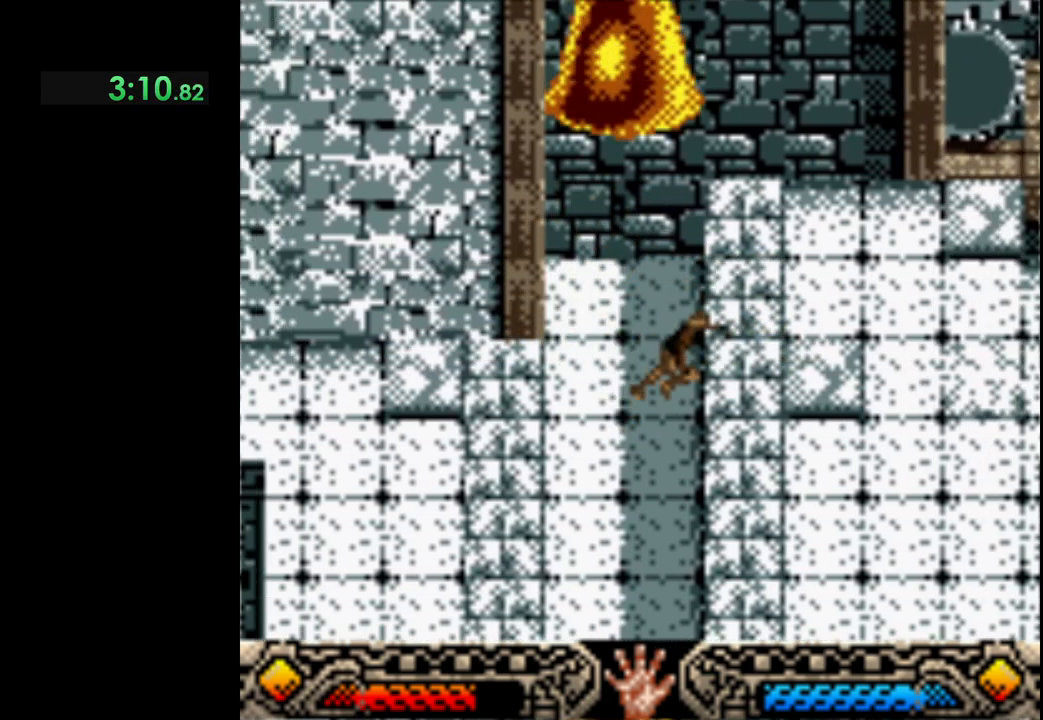
{"buttons": ["DPAD_RIGHT"], "left_stick": "center", "events": [[33, "B", "up"]]}
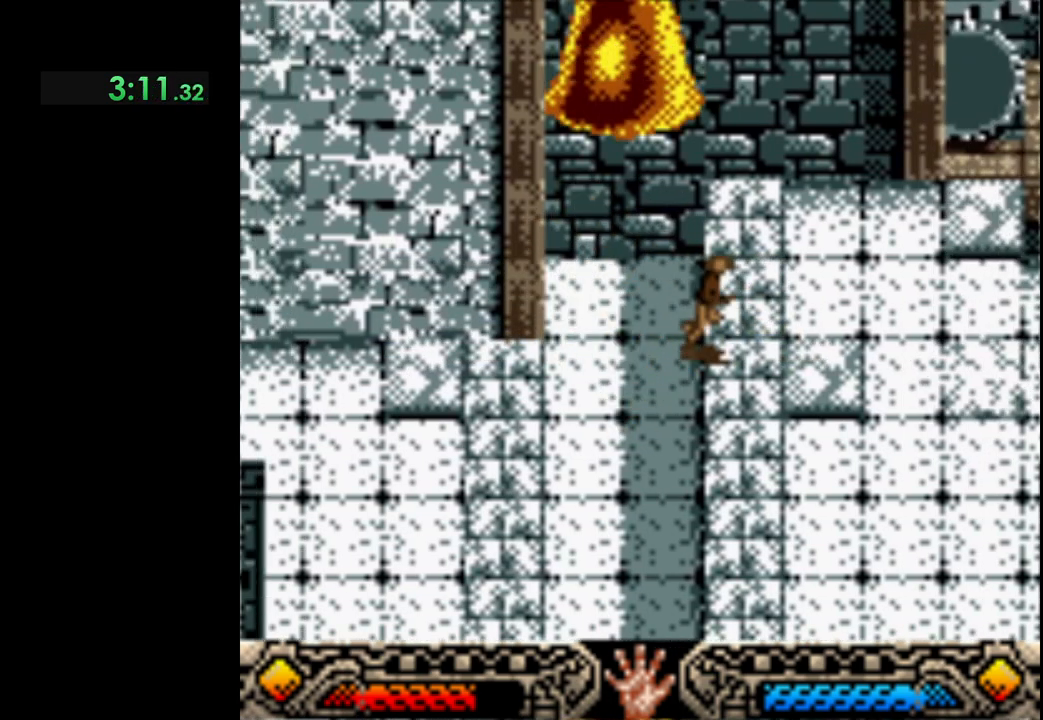
{"buttons": ["DPAD_LEFT"], "left_stick": "center", "events": [[400, "DPAD_RIGHT", "up"], [450, "DPAD_LEFT", "down"]]}
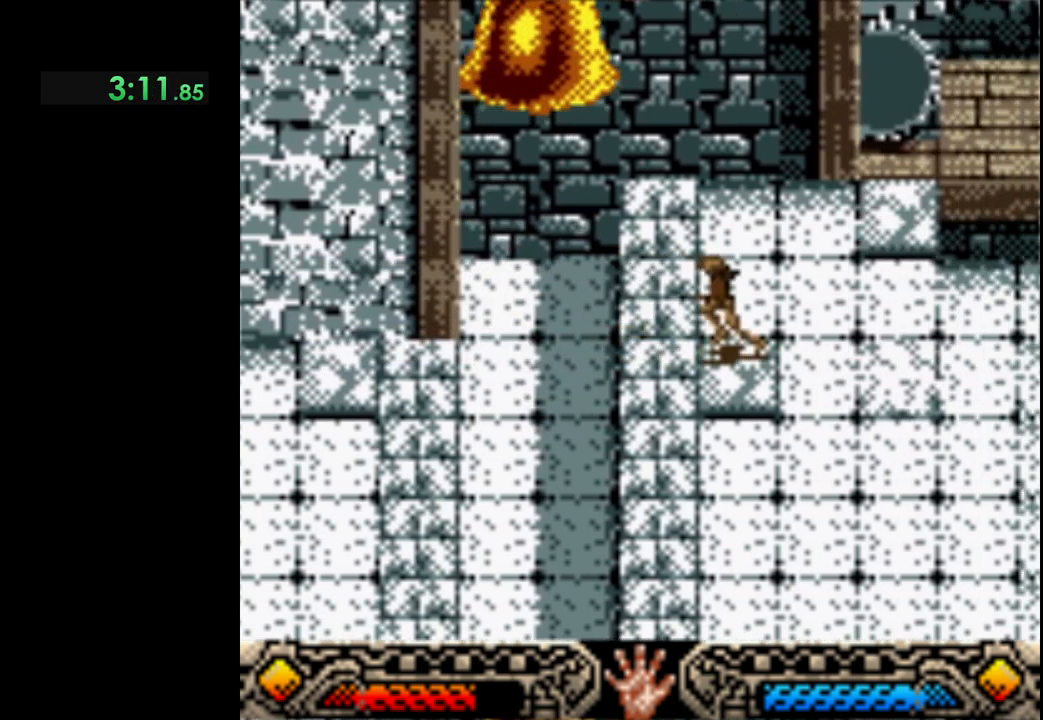
{"buttons": ["B", "DPAD_LEFT"], "left_stick": "center", "events": [[283, "B", "down"]]}
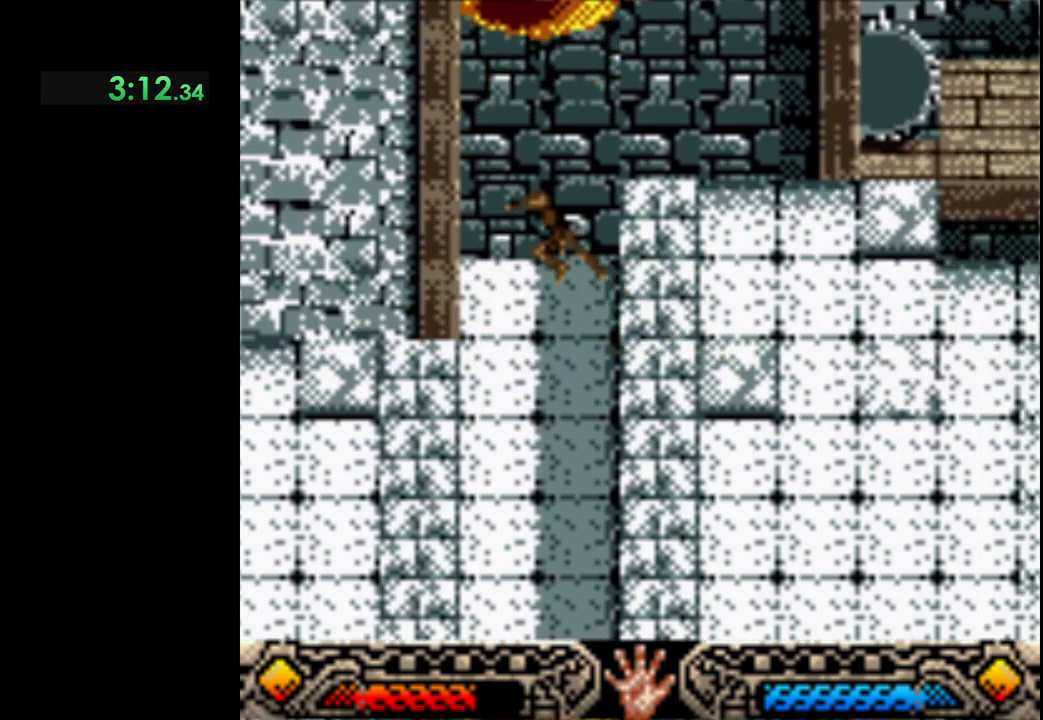
{"buttons": ["DPAD_LEFT"], "left_stick": "center", "events": [[250, "B", "up"]]}
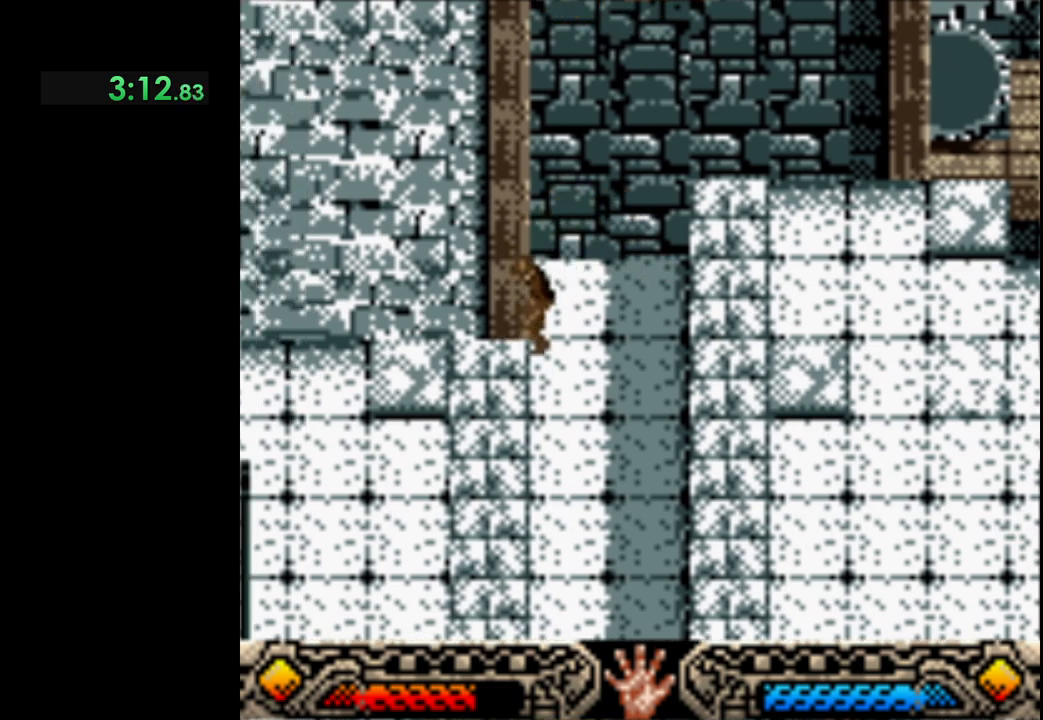
{"buttons": ["DPAD_LEFT"], "left_stick": "center", "events": []}
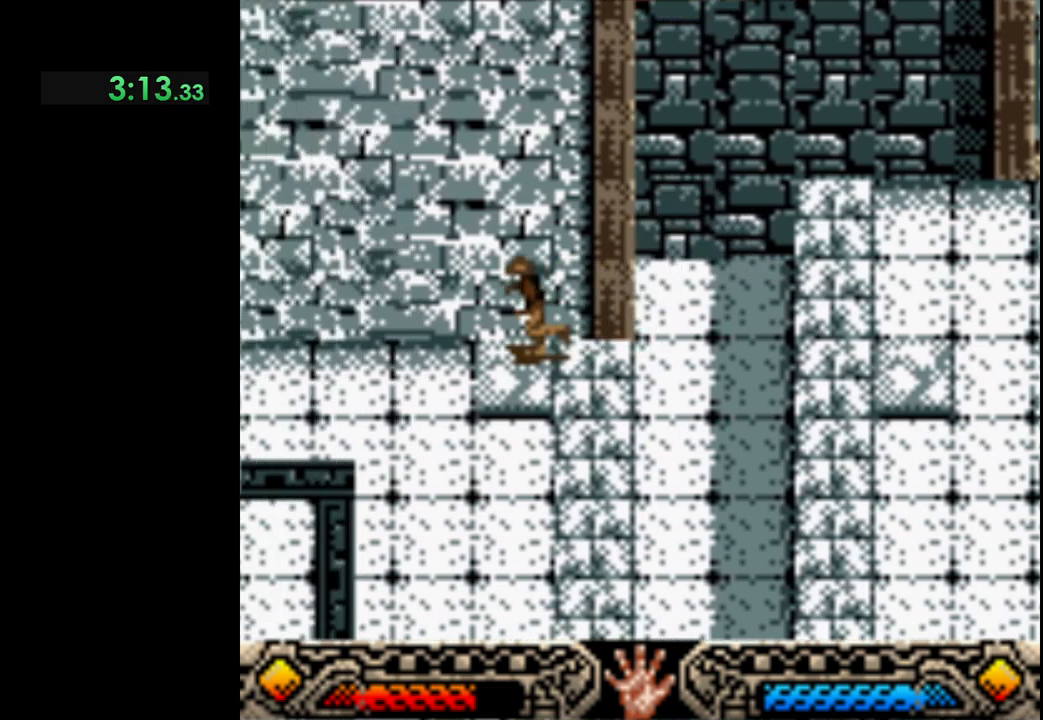
{"buttons": ["B", "DPAD_RIGHT"], "left_stick": "center", "events": [[83, "DPAD_LEFT", "up"], [100, "DPAD_RIGHT", "down"], [467, "B", "down"]]}
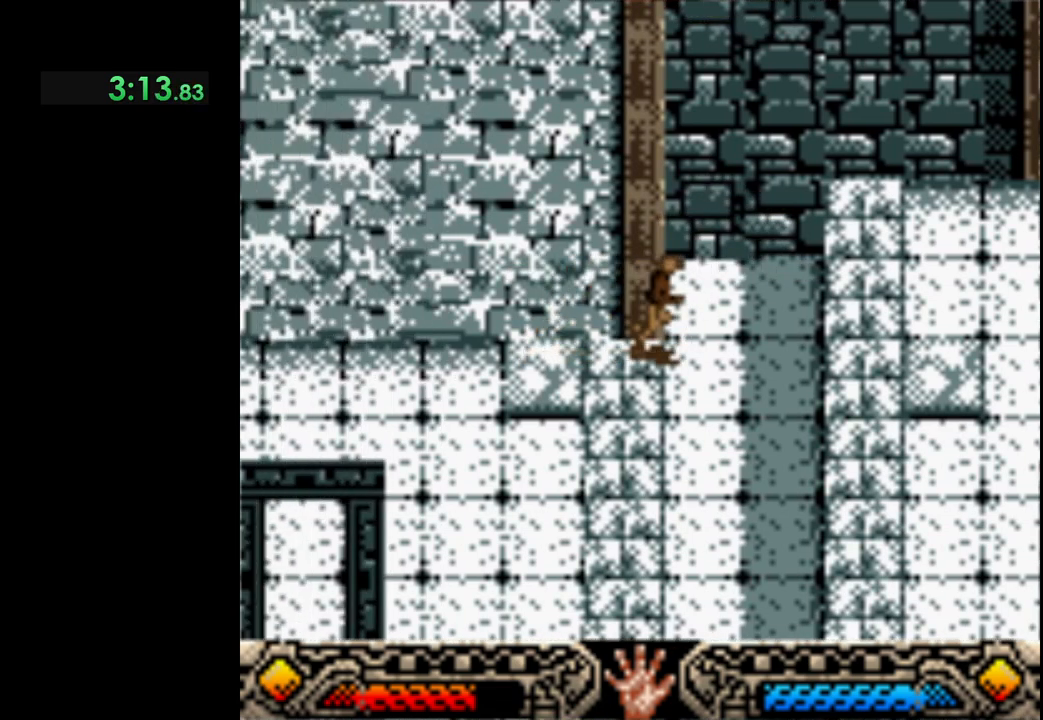
{"buttons": ["DPAD_RIGHT"], "left_stick": "center", "events": [[183, "B", "up"]]}
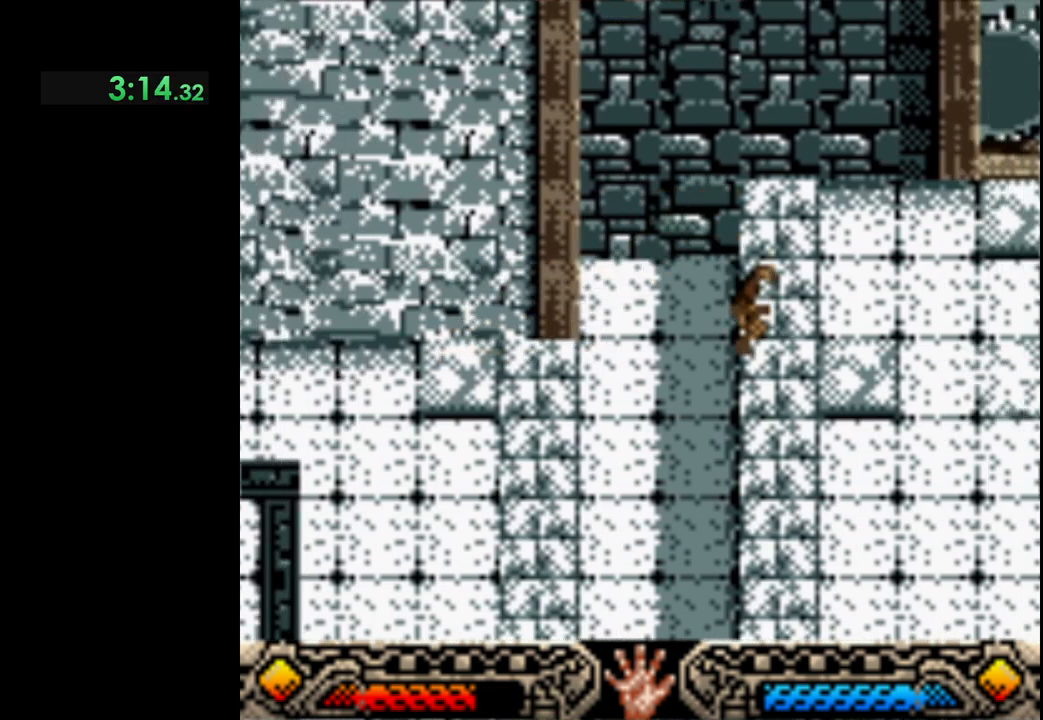
{"buttons": ["DPAD_RIGHT"], "left_stick": "center", "events": []}
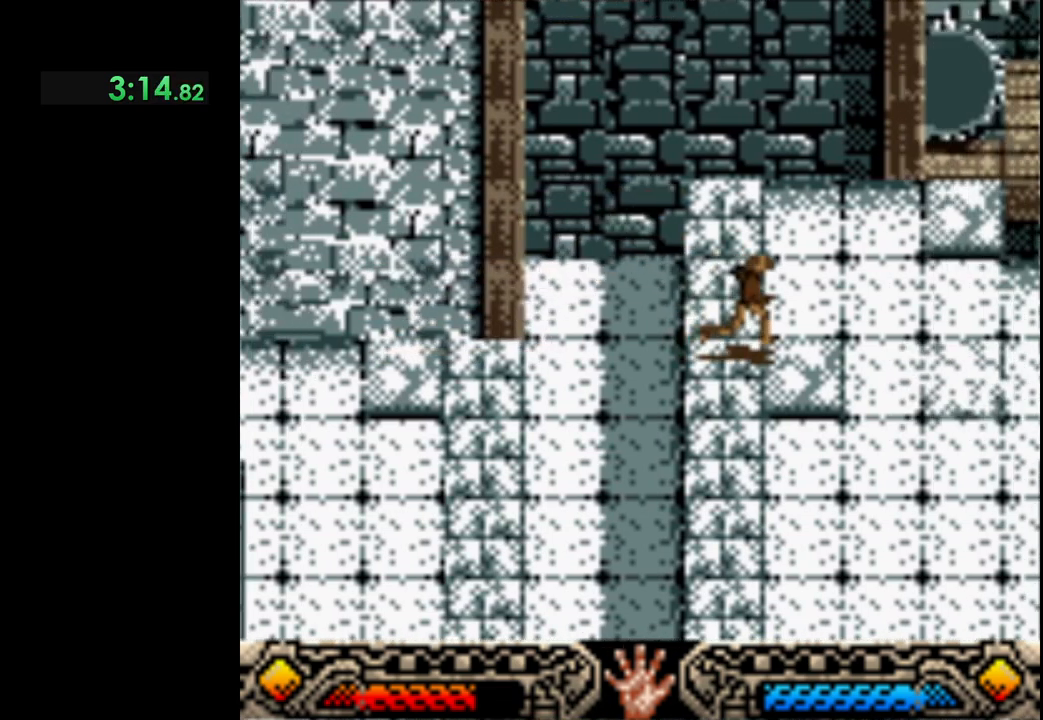
{"buttons": ["B", "DPAD_LEFT"], "left_stick": "center", "events": [[133, "DPAD_RIGHT", "up"], [167, "DPAD_LEFT", "down"], [400, "B", "down"]]}